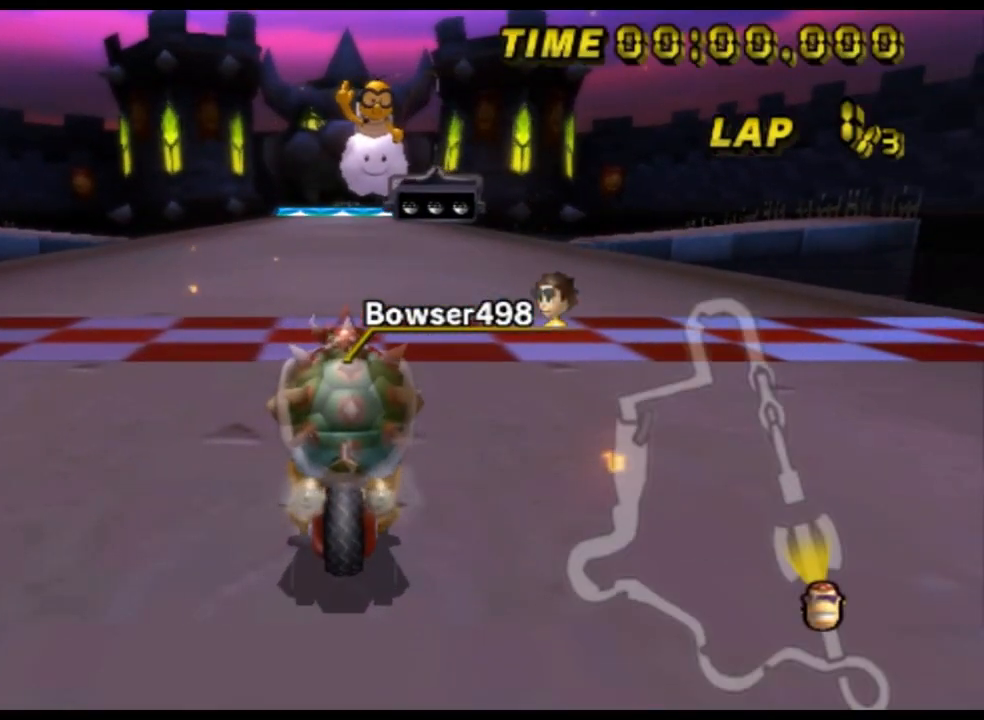
Gameplay with a controller (Nintendo layout); each line is a JSON object with the inputs held at the frame after it. "events" lists button and stick changes between this image and that frame as [ms after this image, input, new state], when the widget could be followed in between. Not read: B L3 R3 X Y Z.
{"buttons": [], "left_stick": "center", "events": []}
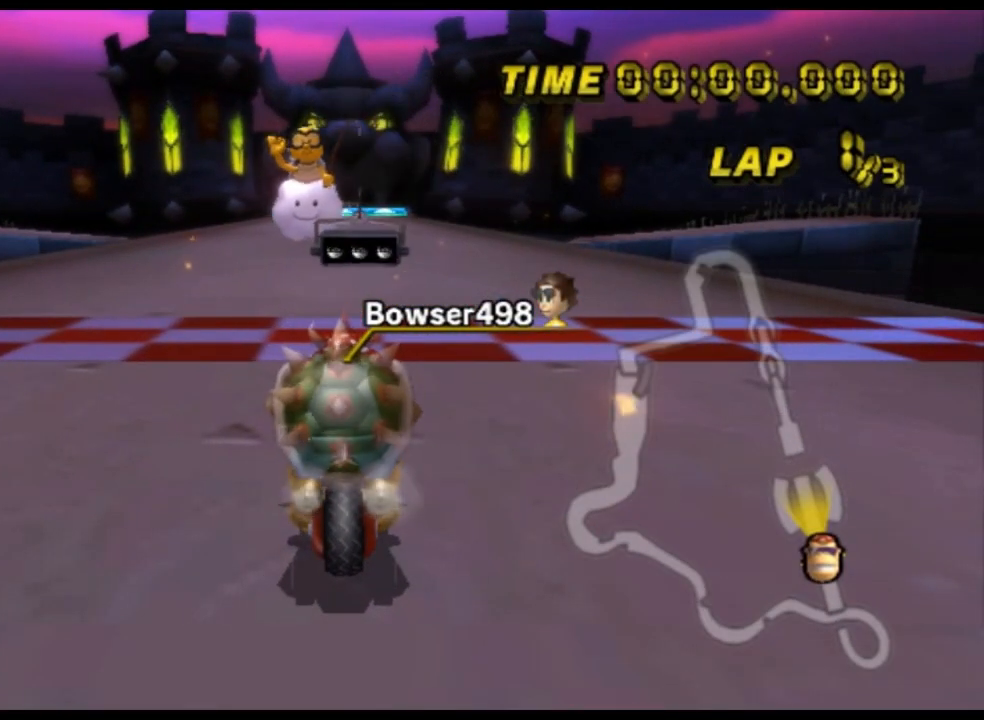
{"buttons": [], "left_stick": "center", "events": []}
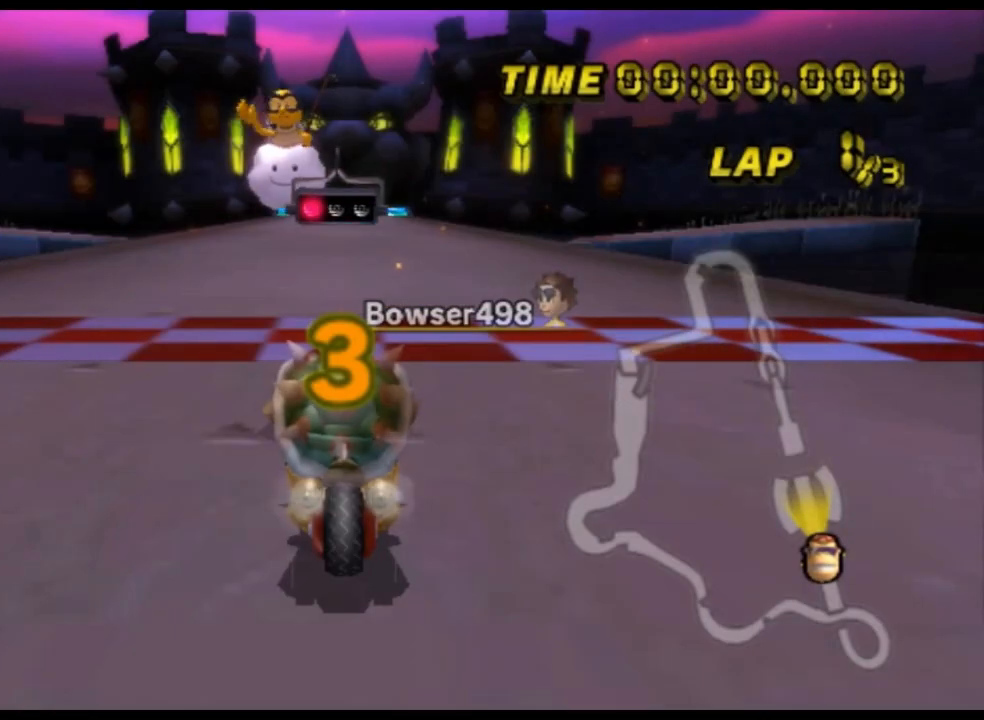
{"buttons": [], "left_stick": "center", "events": []}
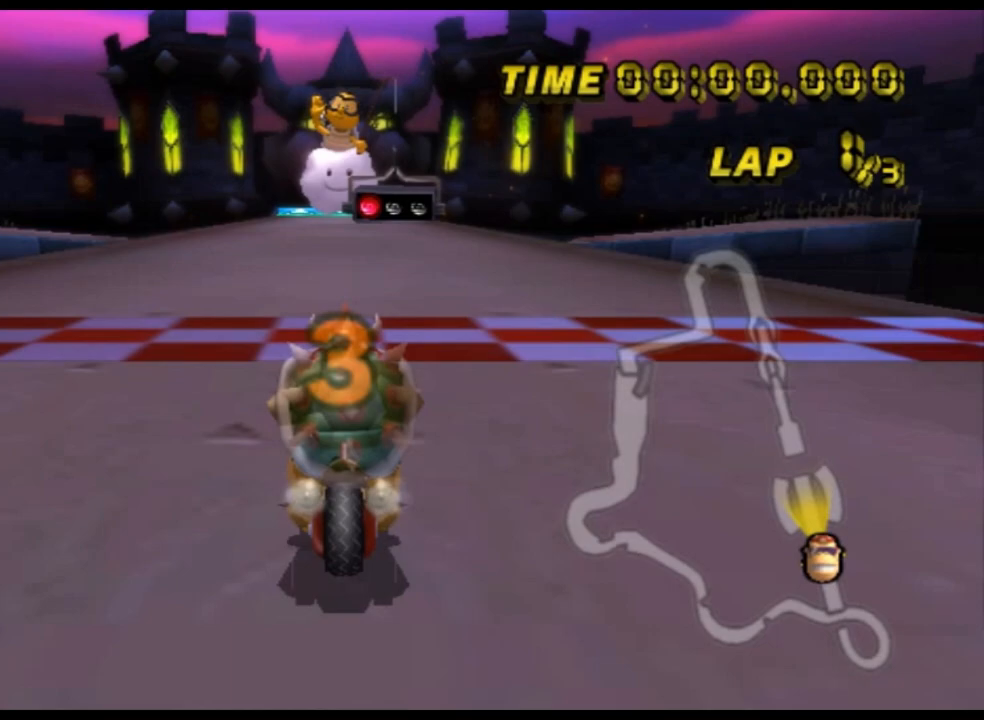
{"buttons": [], "left_stick": "center", "events": []}
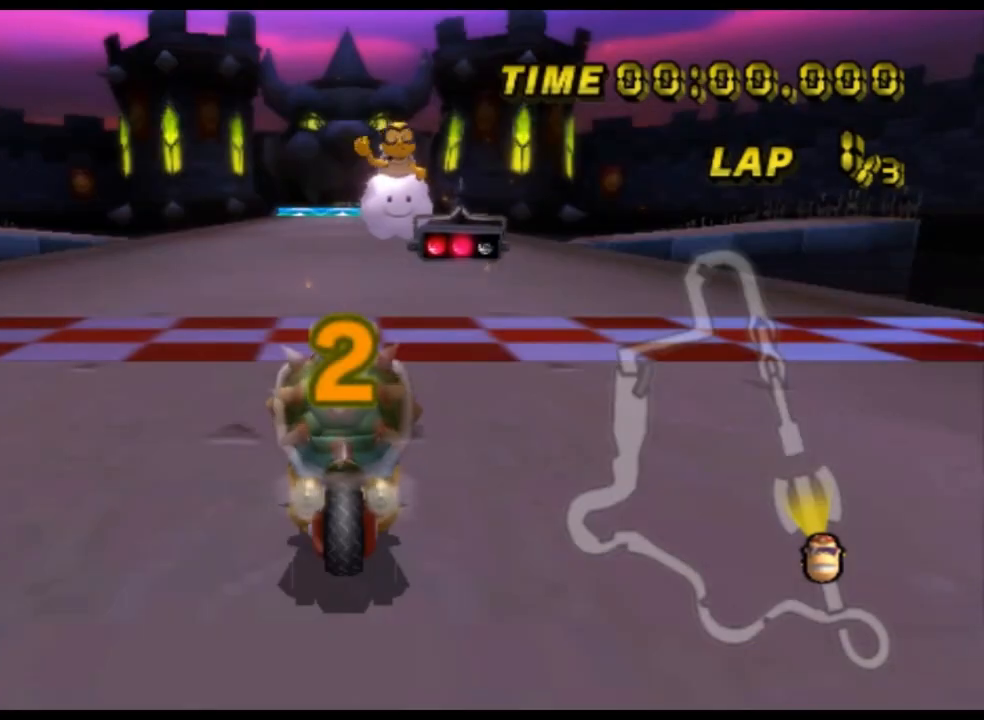
{"buttons": ["A"], "left_stick": "center", "events": [[67, "A", "down"], [333, "DPAD_UP", "down"], [367, "DPAD_UP", "up"]]}
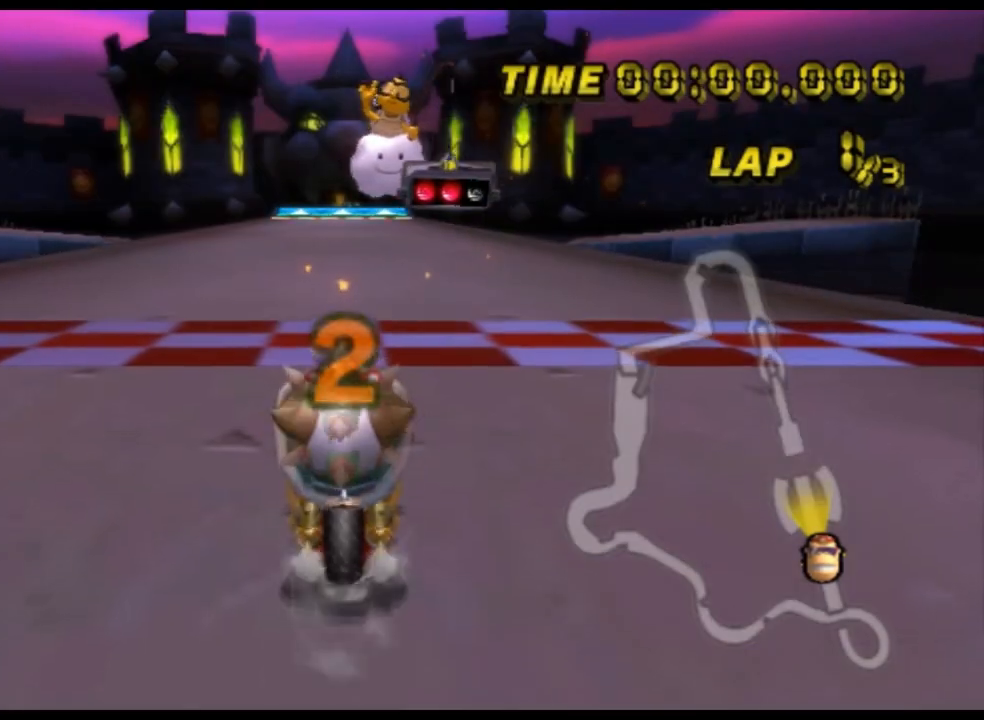
{"buttons": ["A"], "left_stick": "center", "events": [[167, "left_stick", "up-right"], [267, "left_stick", "center"]]}
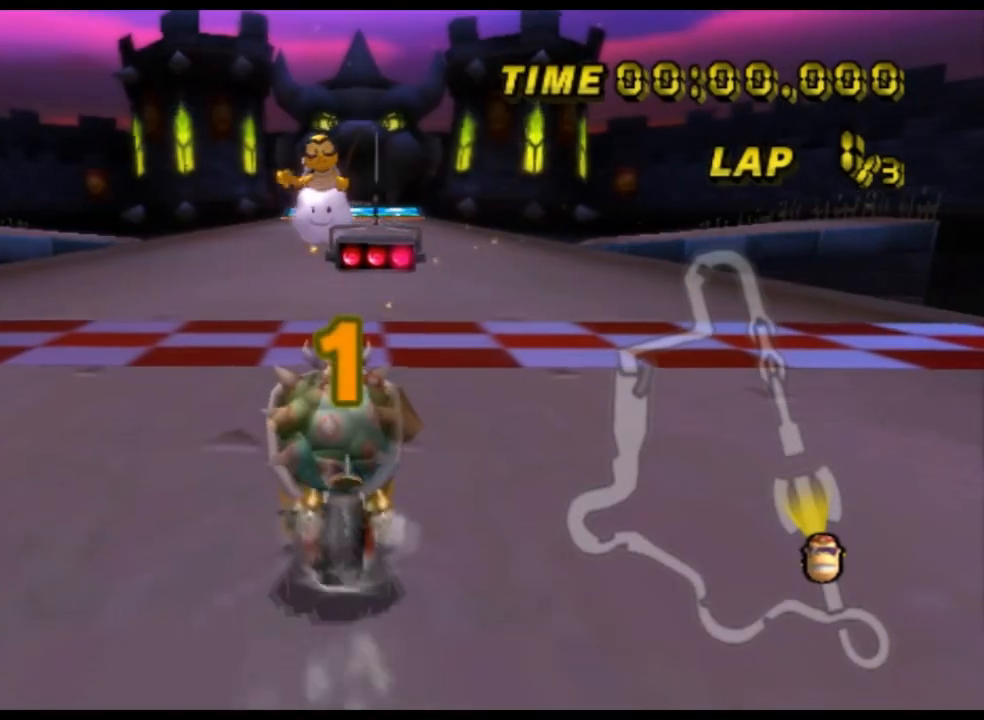
{"buttons": ["A"], "left_stick": "center", "events": []}
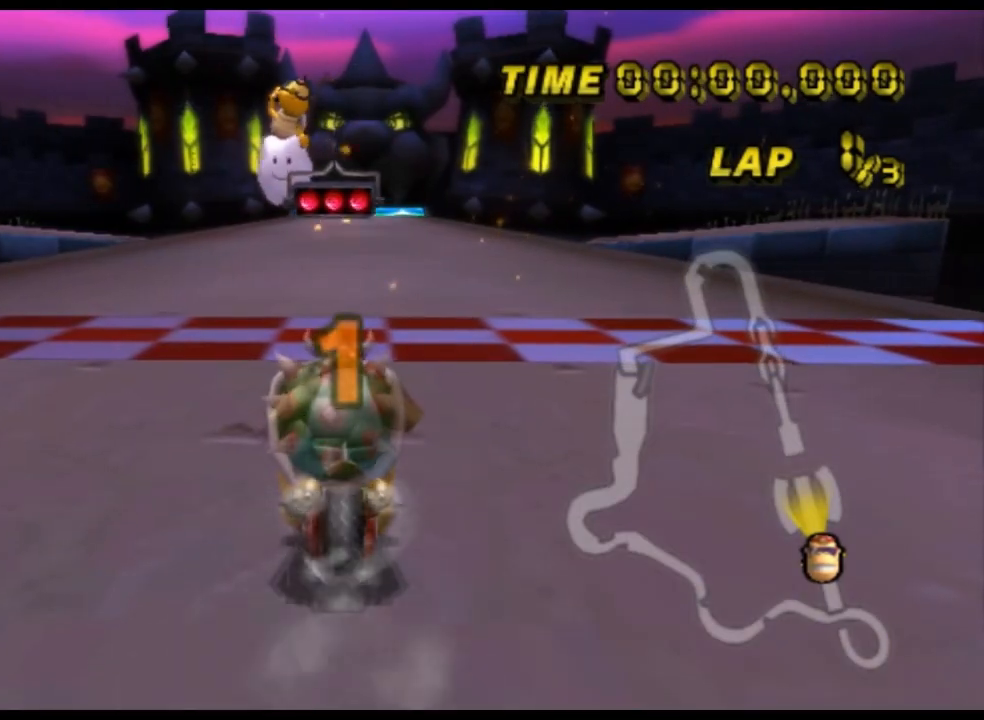
{"buttons": ["A"], "left_stick": "center", "events": [[467, "DPAD_UP", "down"], [500, "DPAD_UP", "up"]]}
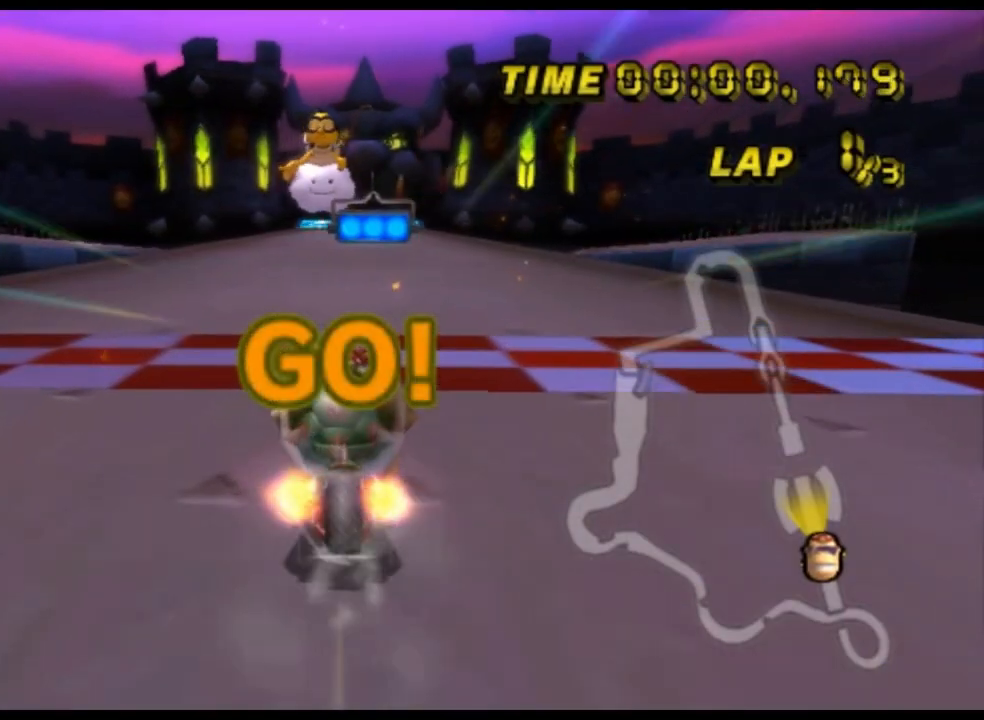
{"buttons": ["A"], "left_stick": "center", "events": [[33, "DPAD_DOWN", "down"], [67, "DPAD_DOWN", "up"]]}
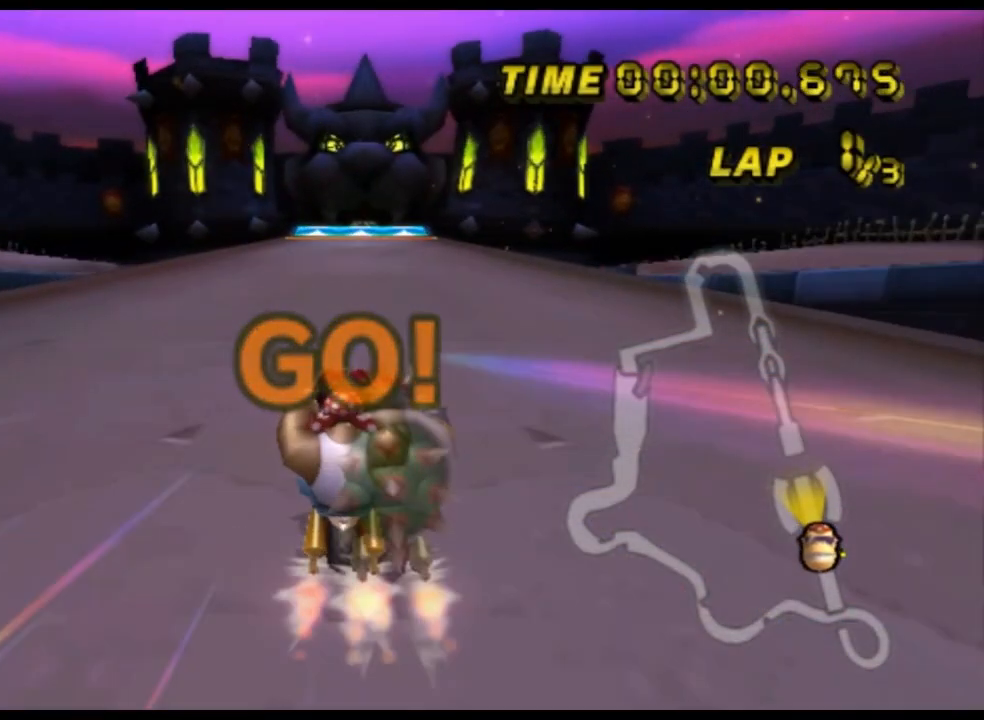
{"buttons": ["A"], "left_stick": "center", "events": [[33, "left_stick", "up-right"], [100, "left_stick", "center"]]}
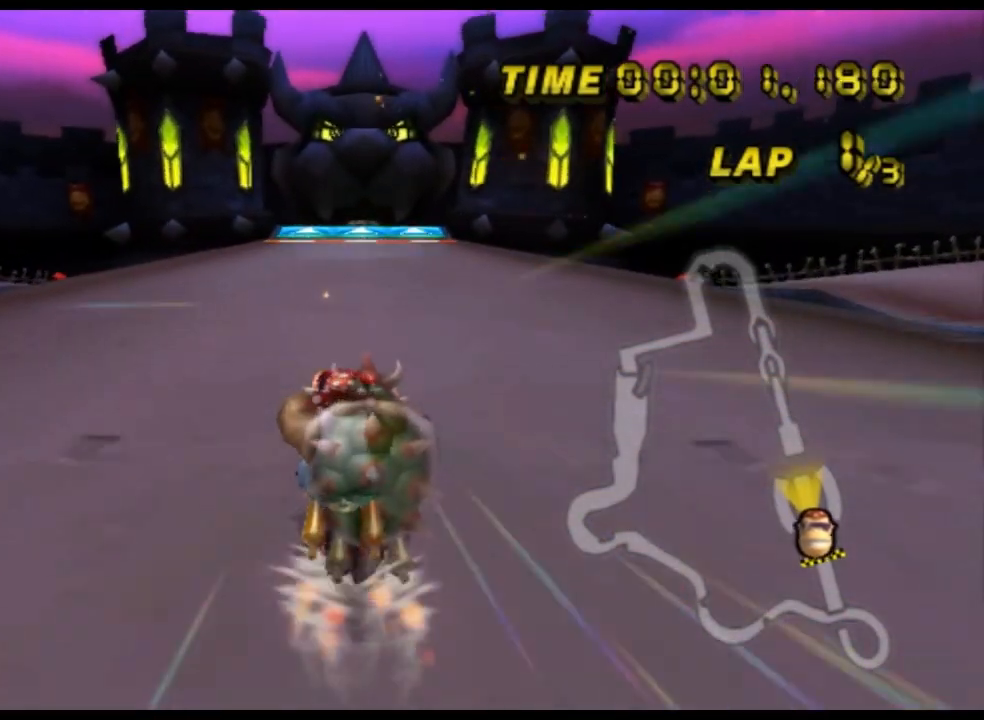
{"buttons": ["A"], "left_stick": "center", "events": []}
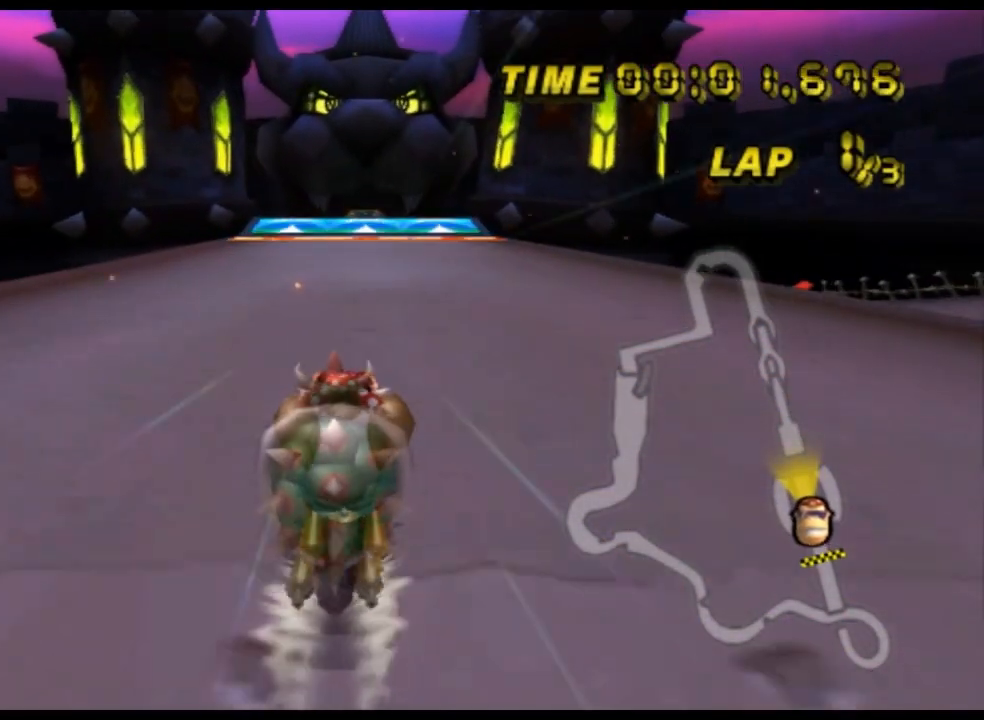
{"buttons": ["A"], "left_stick": "center", "events": []}
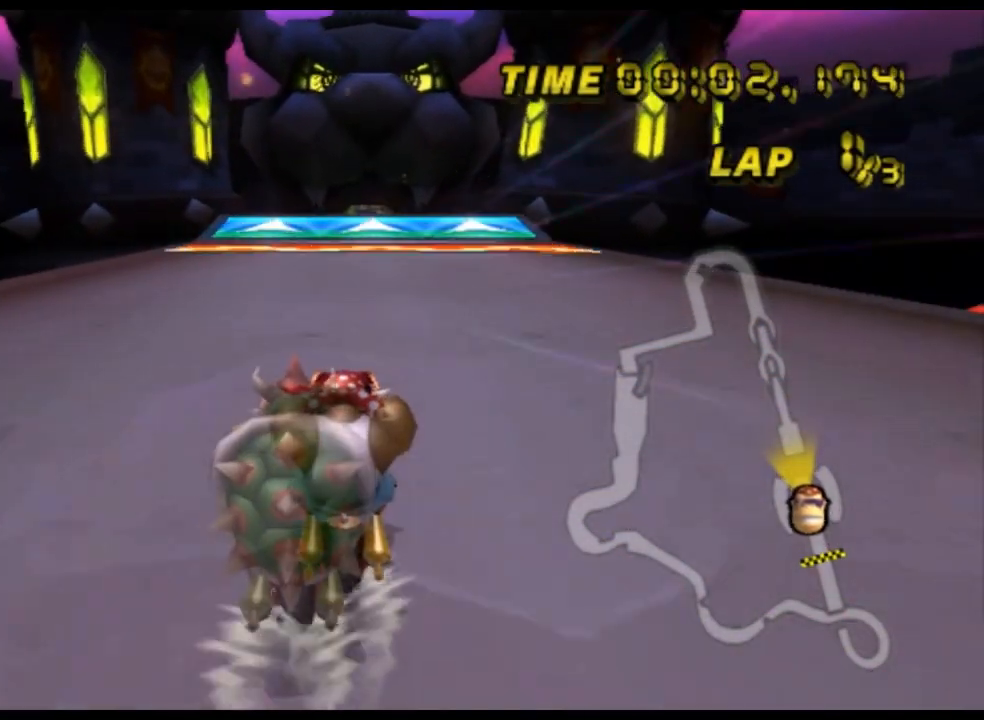
{"buttons": ["A"], "left_stick": "center", "events": []}
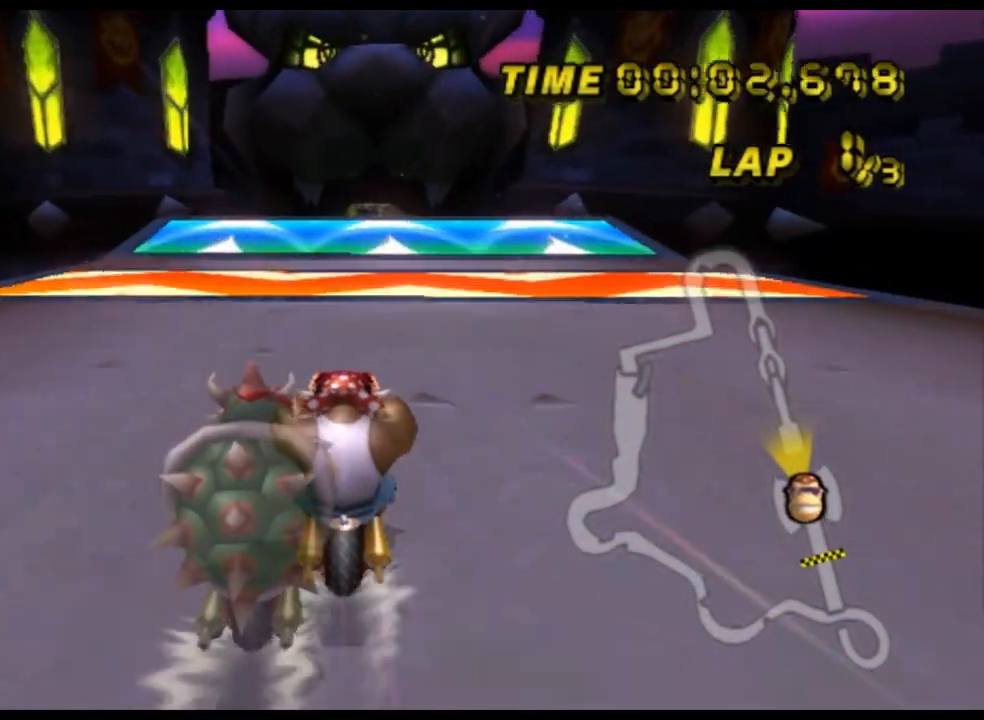
{"buttons": ["A"], "left_stick": "center", "events": []}
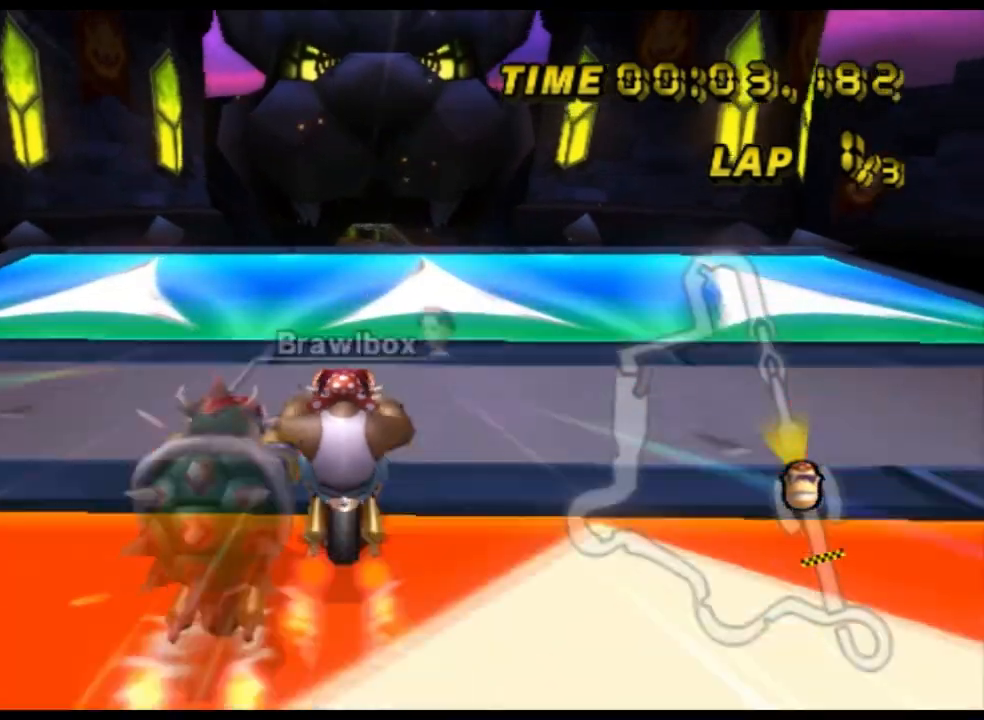
{"buttons": ["A", "R1"], "left_stick": "right", "events": [[200, "R1", "down"], [233, "left_stick", "right"], [333, "DPAD_DOWN", "down"], [367, "DPAD_DOWN", "up"]]}
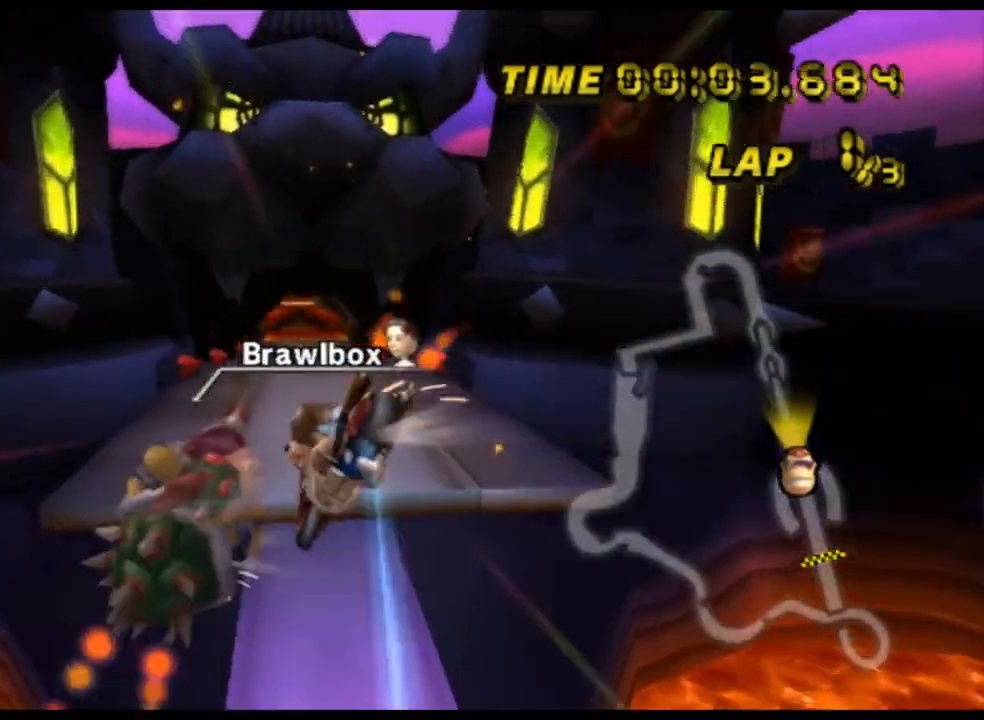
{"buttons": ["A"], "left_stick": "up-left", "events": [[167, "R1", "up"], [200, "left_stick", "up-left"]]}
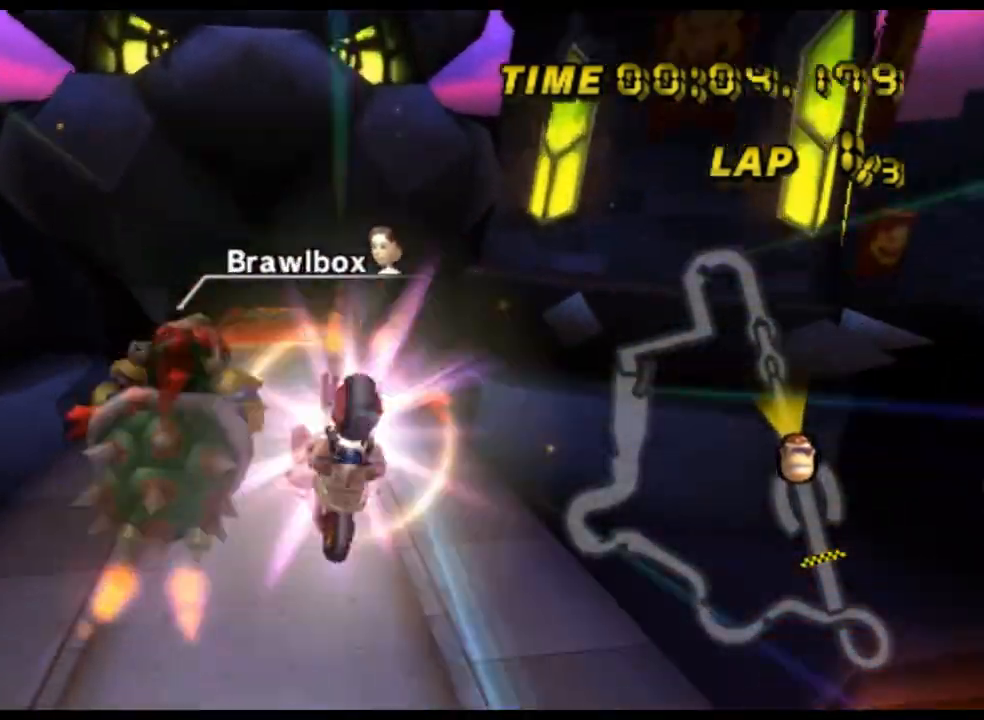
{"buttons": ["A"], "left_stick": "down", "events": [[333, "left_stick", "down"]]}
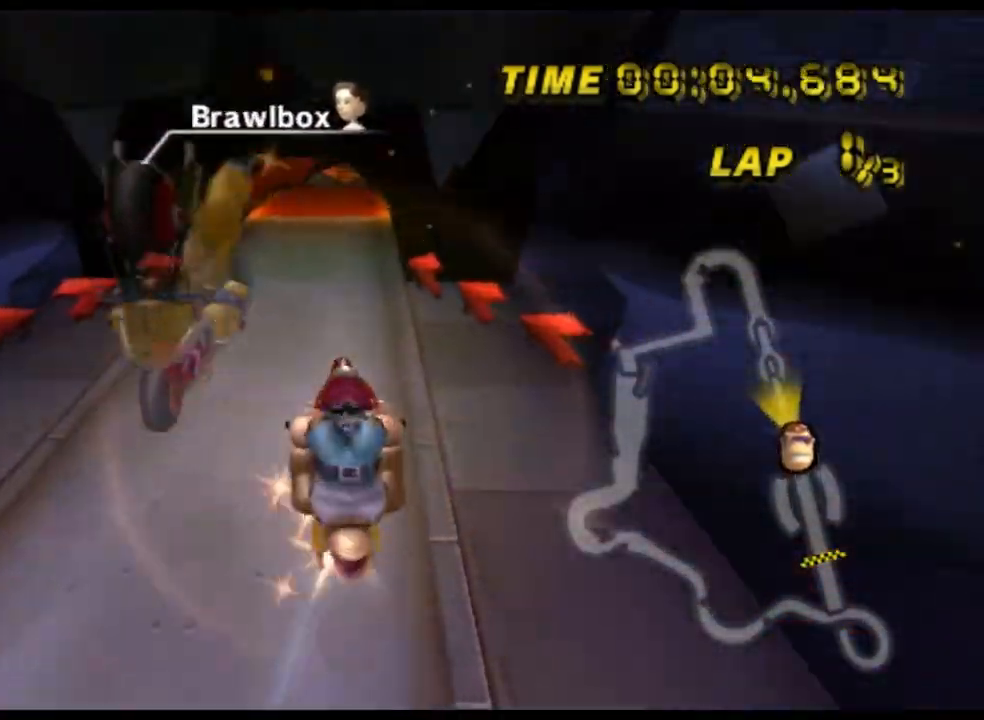
{"buttons": ["A"], "left_stick": "center", "events": [[433, "left_stick", "center"]]}
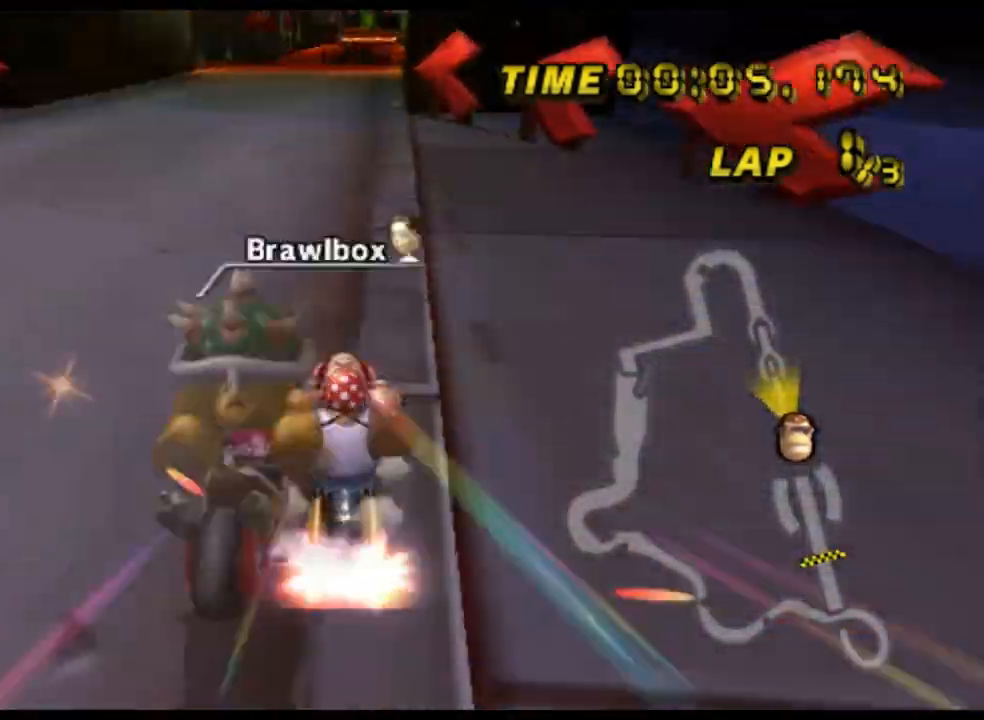
{"buttons": ["A"], "left_stick": "center", "events": [[67, "DPAD_DOWN", "down"], [100, "DPAD_DOWN", "up"]]}
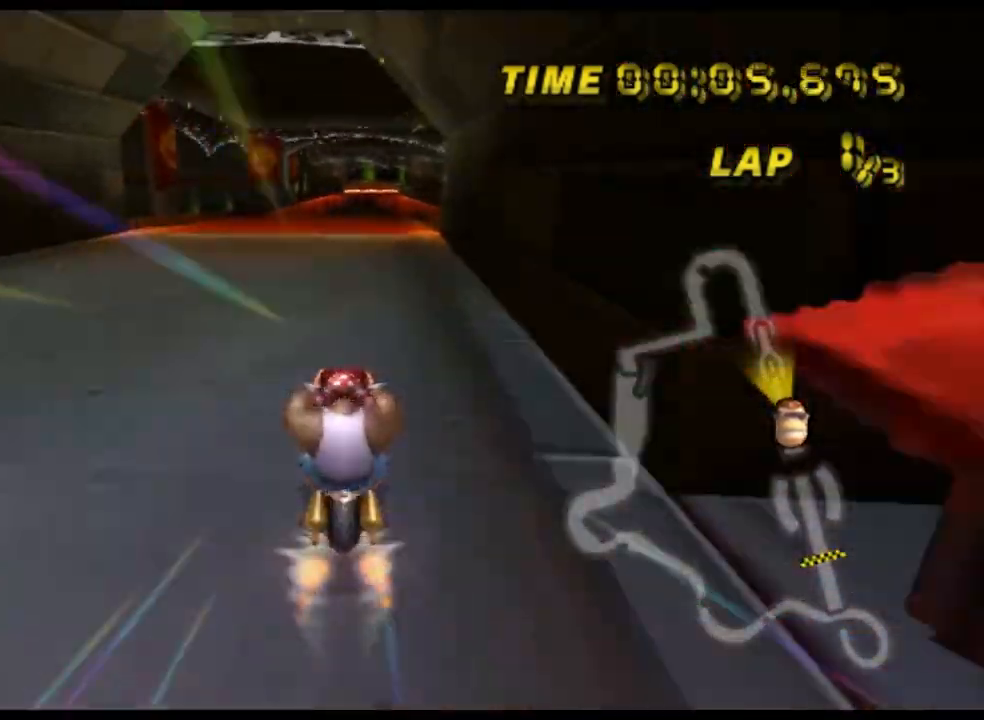
{"buttons": ["A"], "left_stick": "left", "events": [[433, "left_stick", "left"]]}
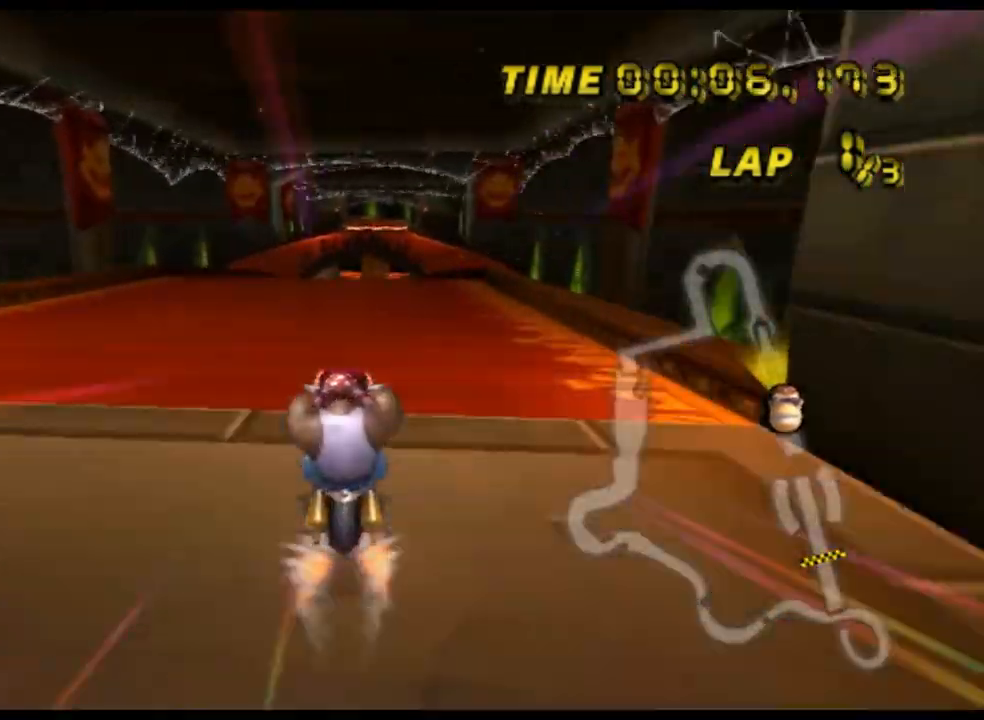
{"buttons": ["A"], "left_stick": "center", "events": [[100, "left_stick", "center"]]}
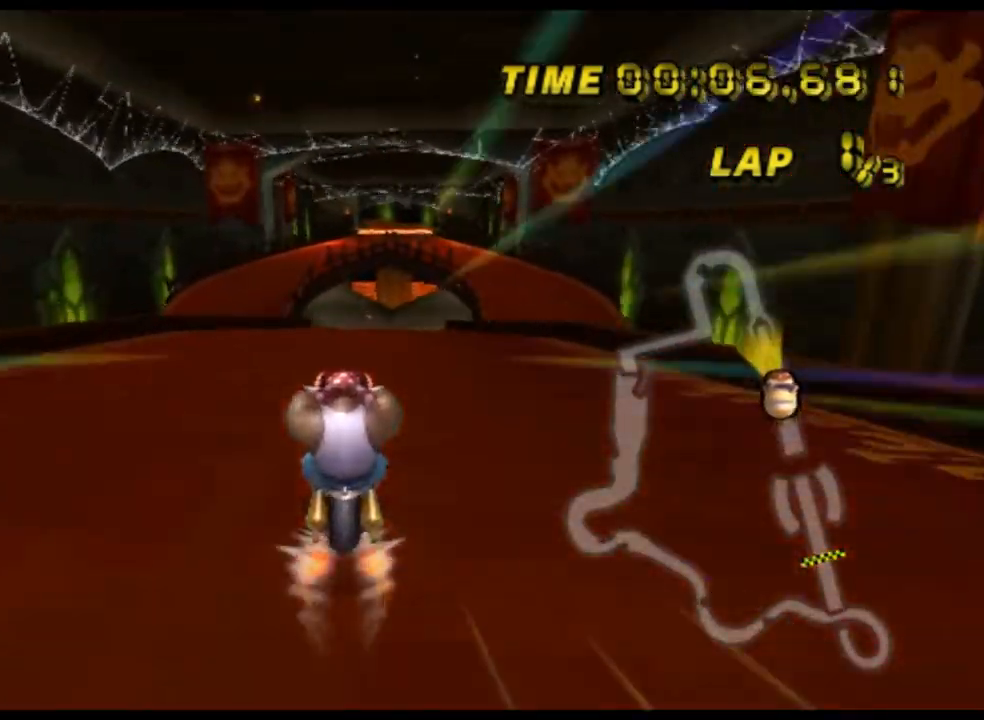
{"buttons": ["A"], "left_stick": "center", "events": []}
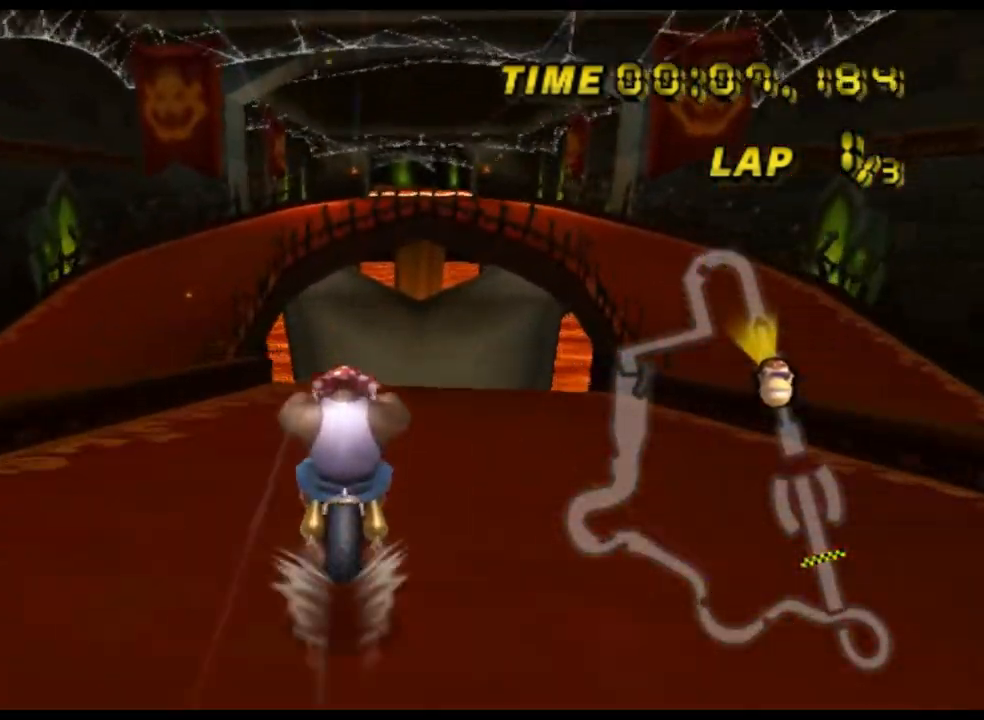
{"buttons": ["A"], "left_stick": "down", "events": [[367, "DPAD_UP", "down"], [367, "left_stick", "down-left"], [400, "DPAD_UP", "up"], [500, "left_stick", "down"]]}
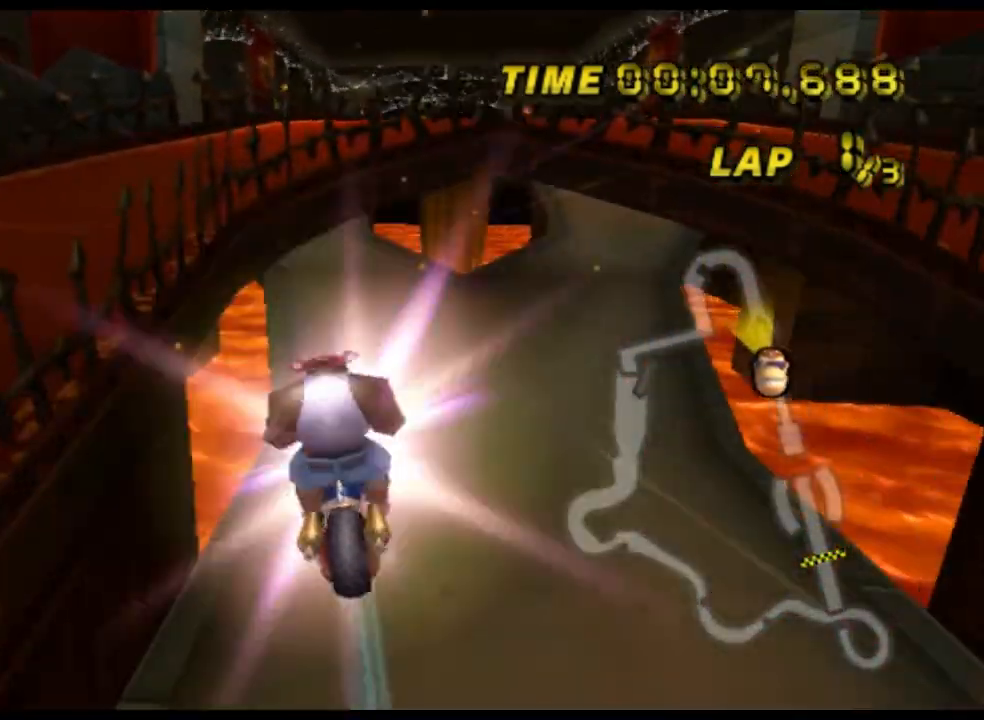
{"buttons": ["A"], "left_stick": "down", "events": []}
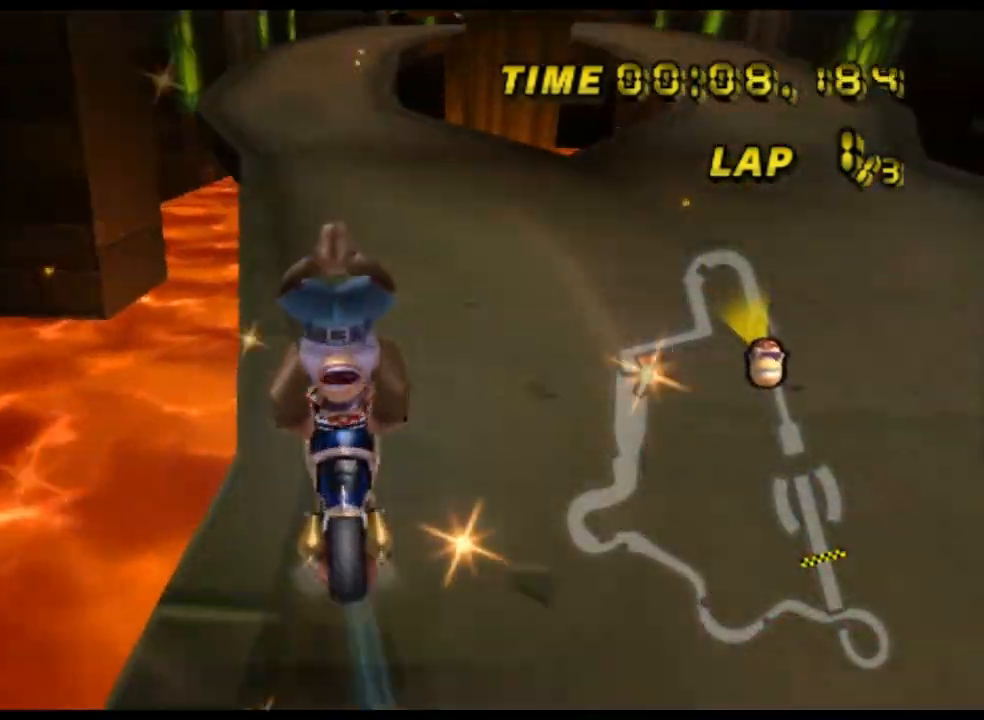
{"buttons": ["A"], "left_stick": "center", "events": [[67, "left_stick", "center"], [233, "left_stick", "up-right"], [400, "DPAD_UP", "down"], [400, "left_stick", "center"], [433, "DPAD_UP", "up"], [467, "DPAD_DOWN", "down"], [500, "DPAD_DOWN", "up"]]}
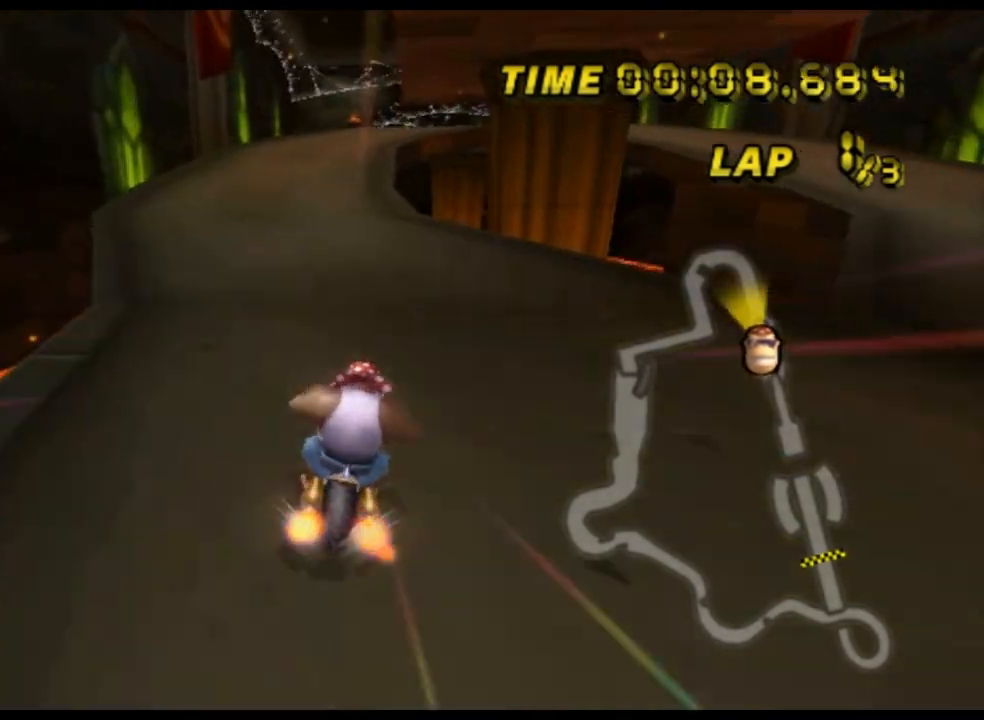
{"buttons": ["A"], "left_stick": "center", "events": [[200, "left_stick", "left"], [433, "left_stick", "center"]]}
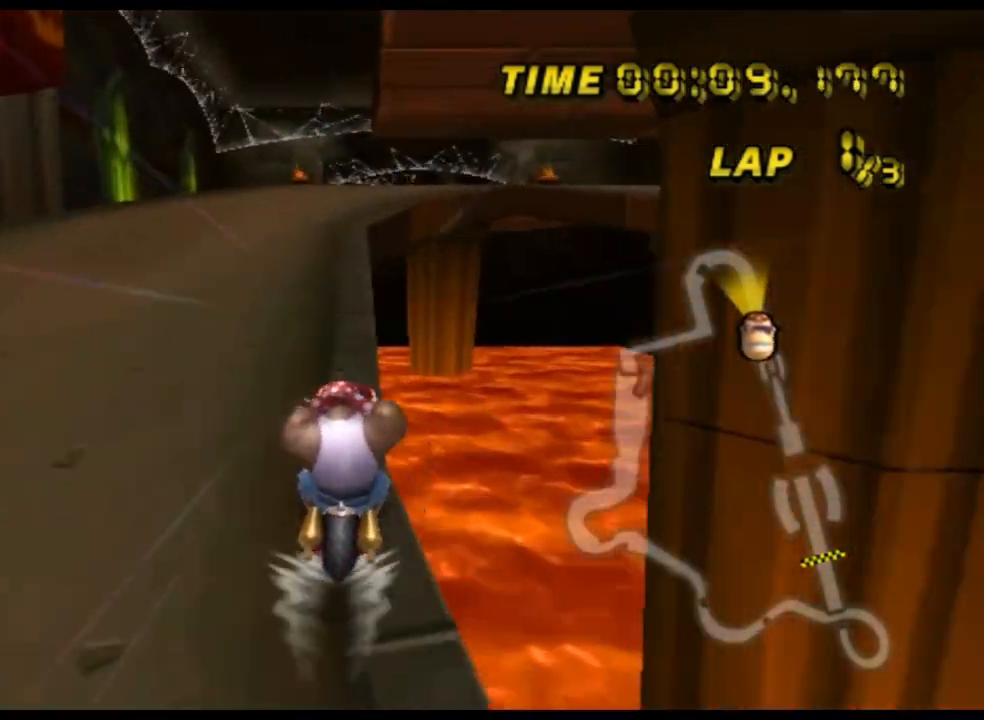
{"buttons": ["A"], "left_stick": "center", "events": []}
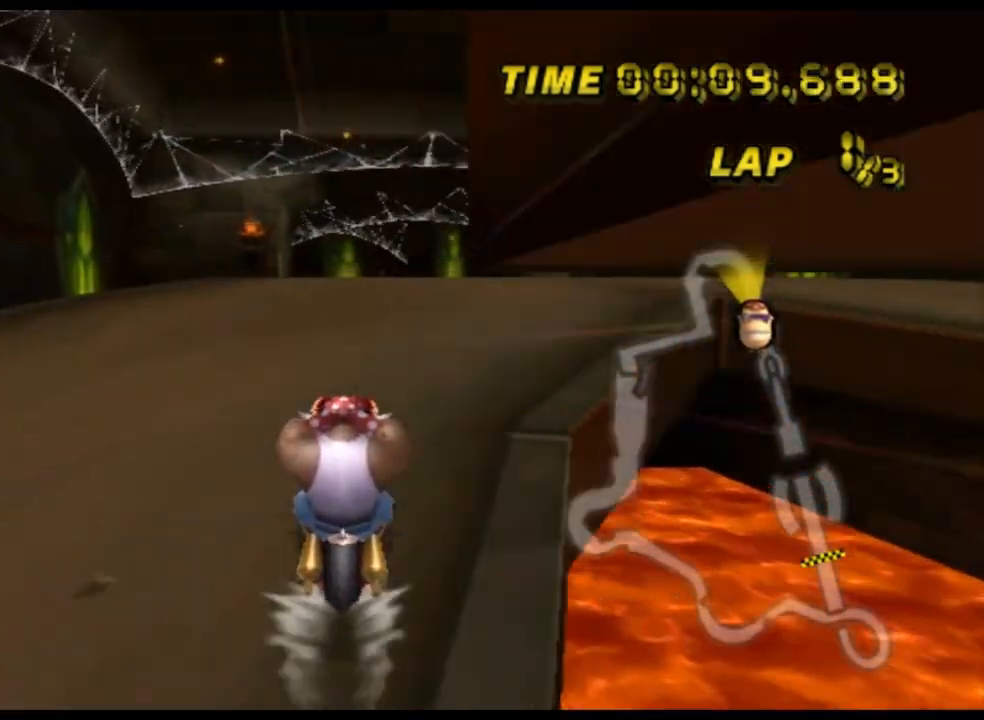
{"buttons": ["A"], "left_stick": "center", "events": []}
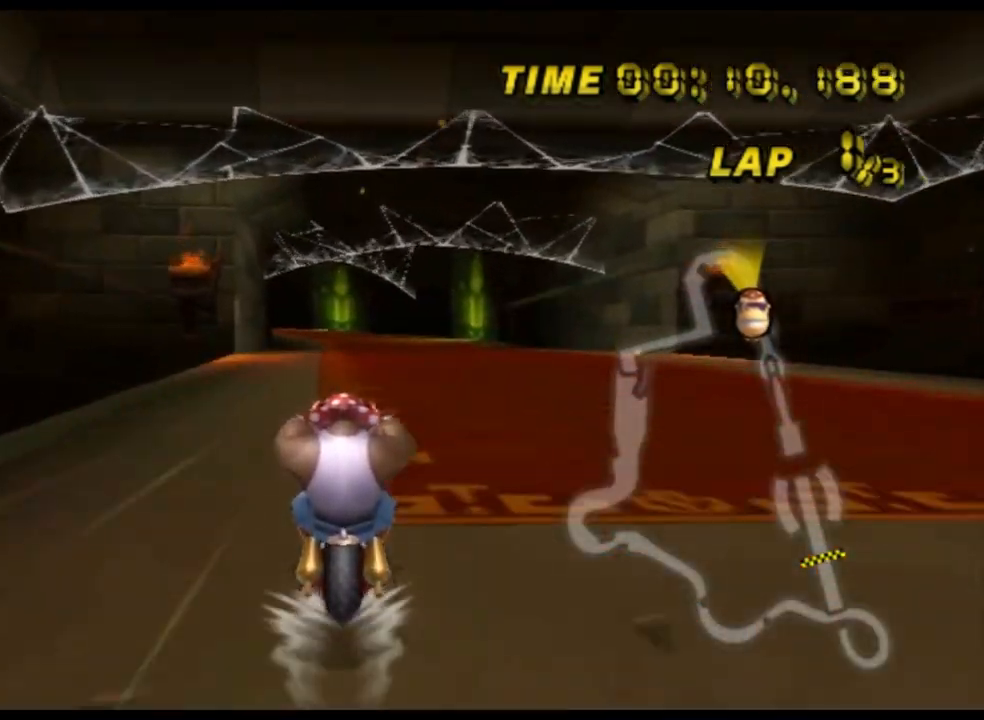
{"buttons": ["A"], "left_stick": "center", "events": []}